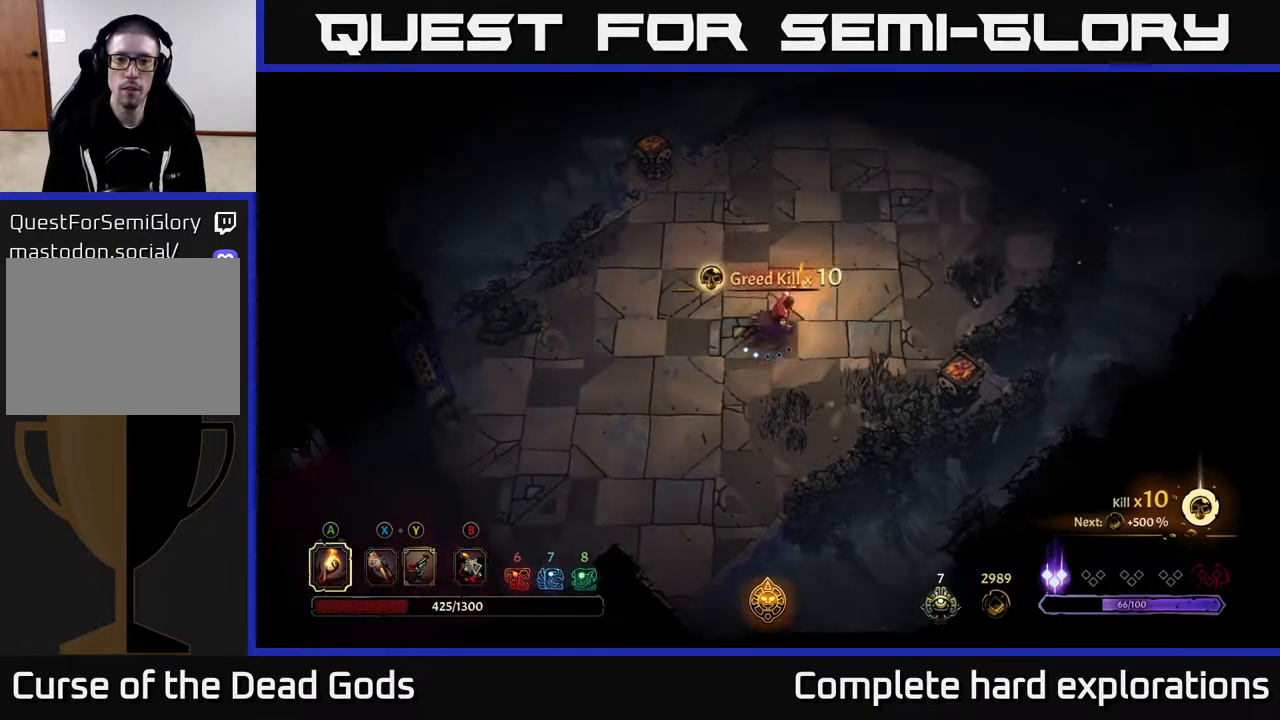
Gameplay with a controller (Xbox layout); each line is a JSON object with the inputs held at the frame after it. "events" lists button and stick changes between this image and that frame as [ms after this image, input, new state], when the widget could be followed in between.
{"buttons": [], "left_stick": "up-right", "right_stick": "center", "events": []}
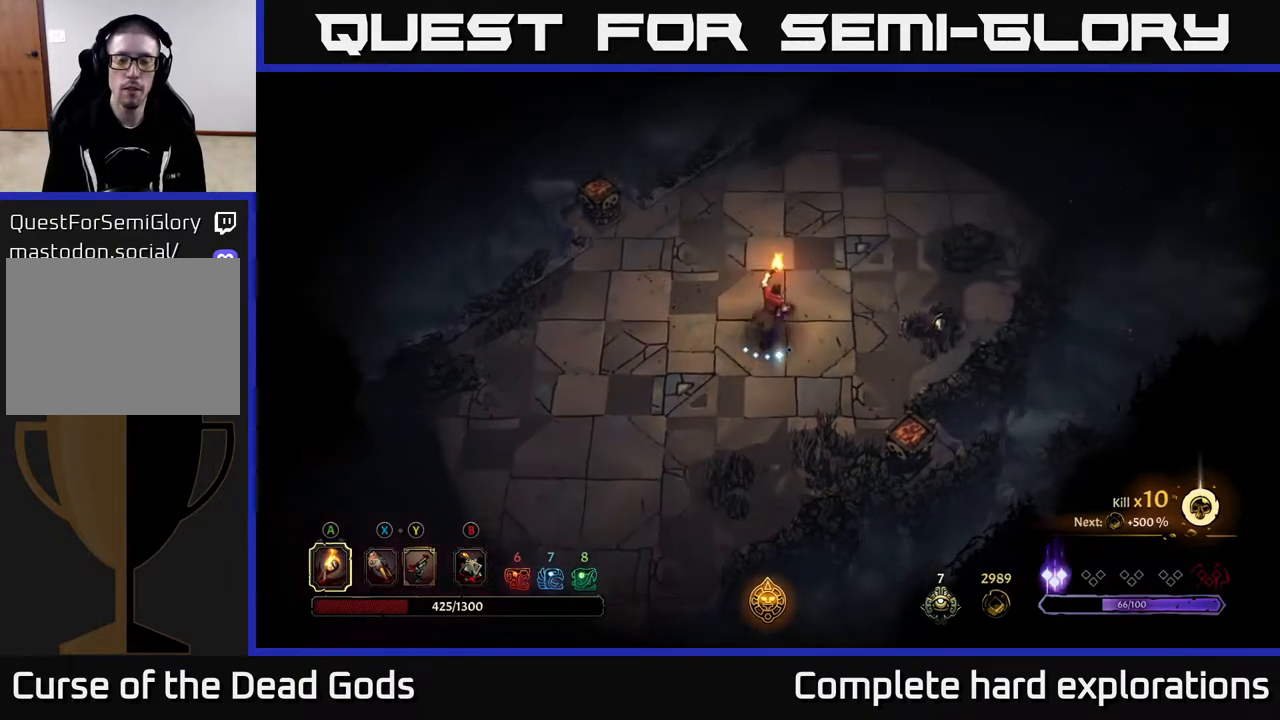
{"buttons": [], "left_stick": "up-right", "right_stick": "center", "events": []}
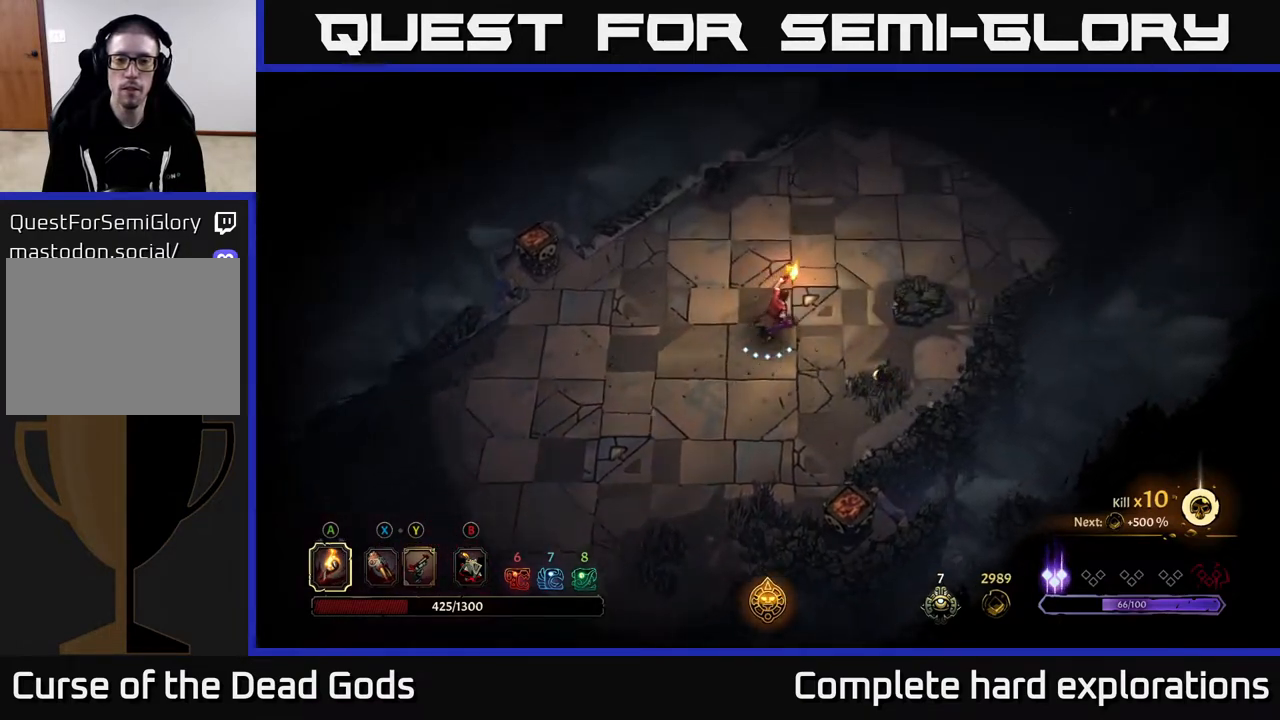
{"buttons": [], "left_stick": "up-right", "right_stick": "center", "events": []}
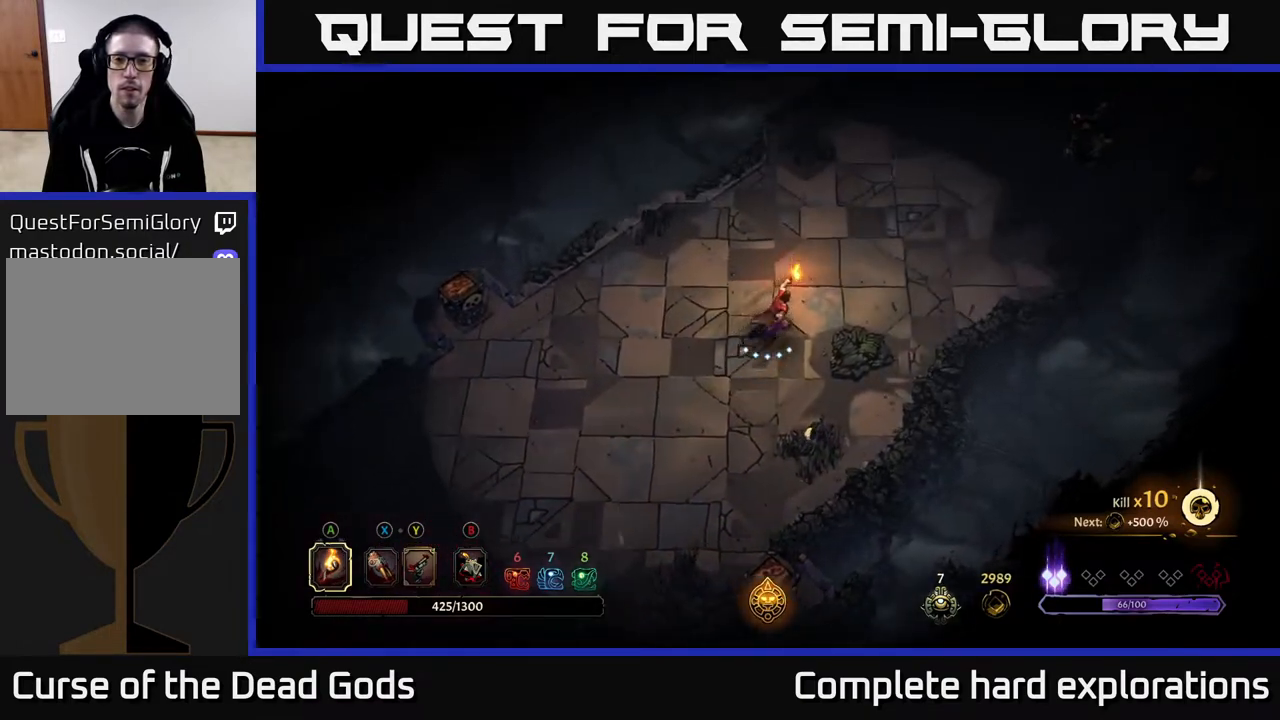
{"buttons": ["Y"], "left_stick": "up-right", "right_stick": "center", "events": [[483, "Y", "down"]]}
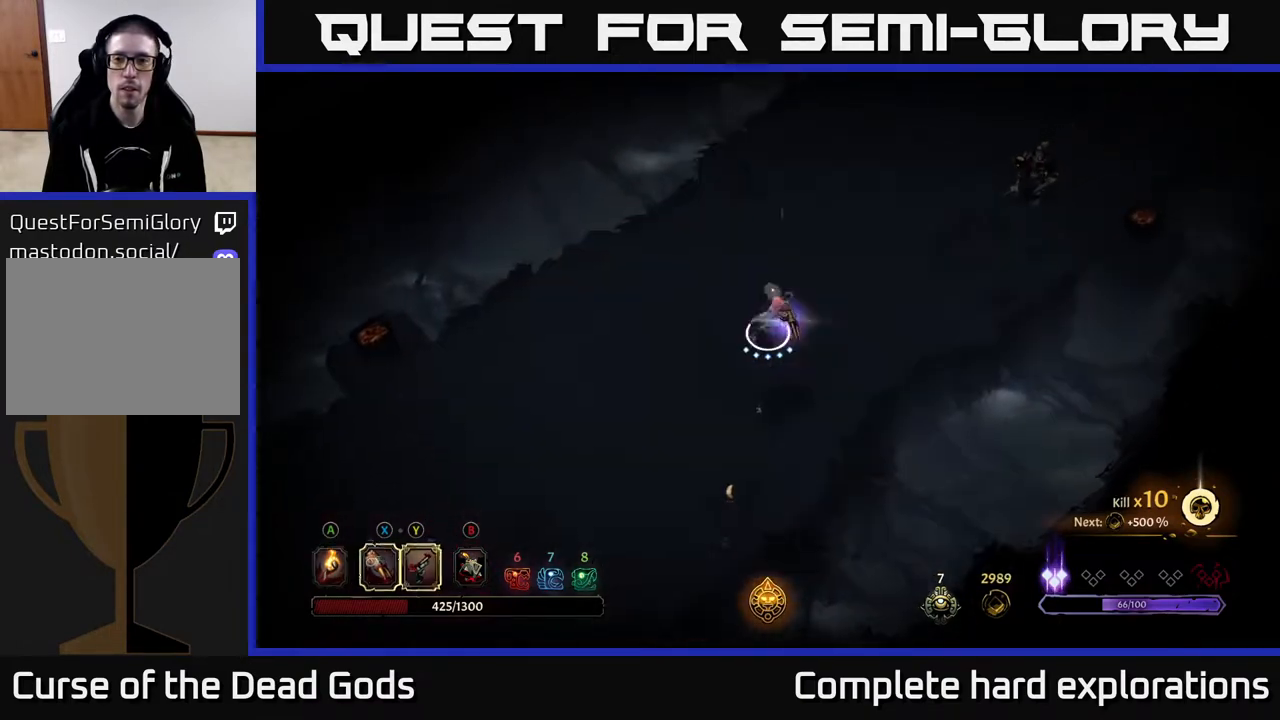
{"buttons": ["Y"], "left_stick": "up-right", "right_stick": "center", "events": []}
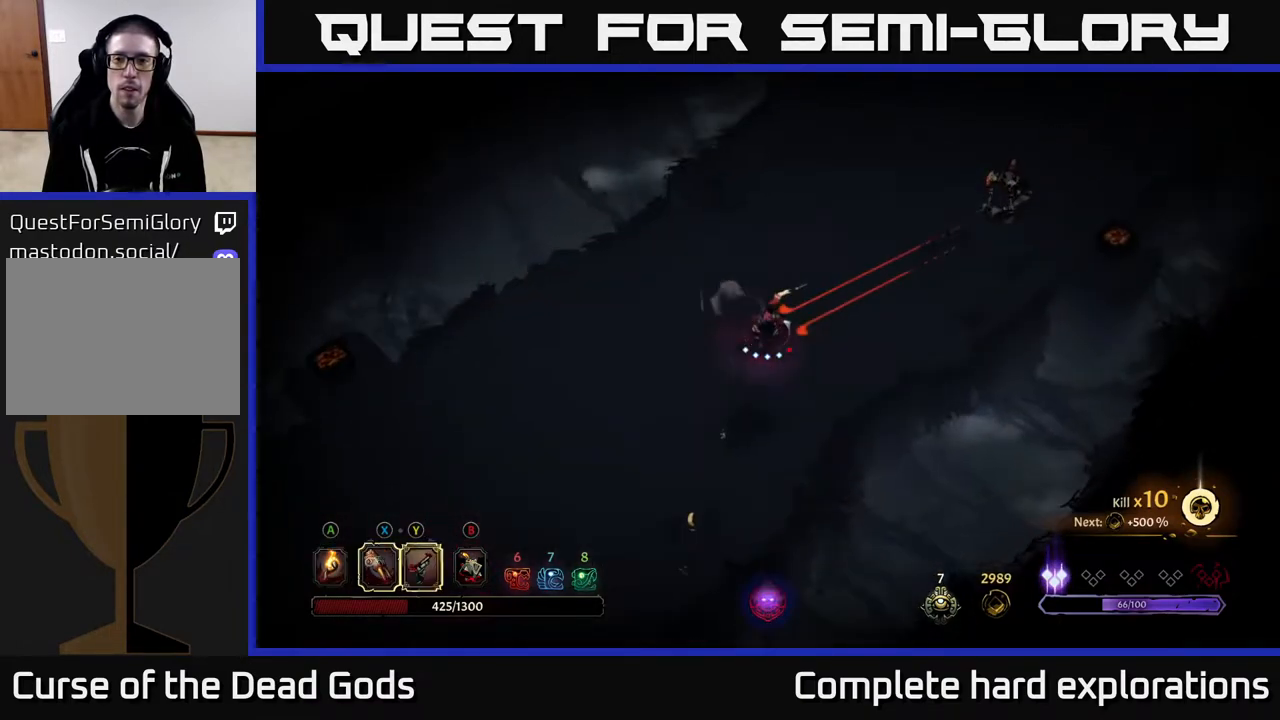
{"buttons": [], "left_stick": "up-right", "right_stick": "center", "events": [[283, "Y", "up"]]}
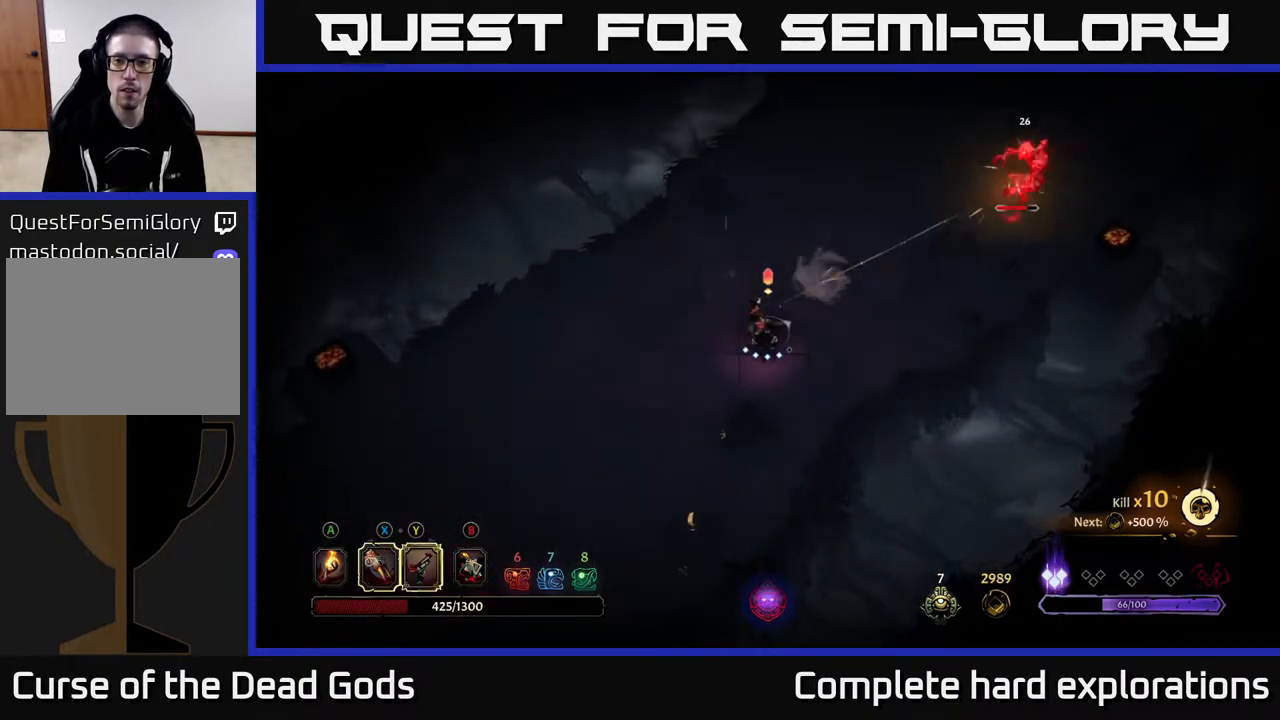
{"buttons": [], "left_stick": "up-right", "right_stick": "center", "events": []}
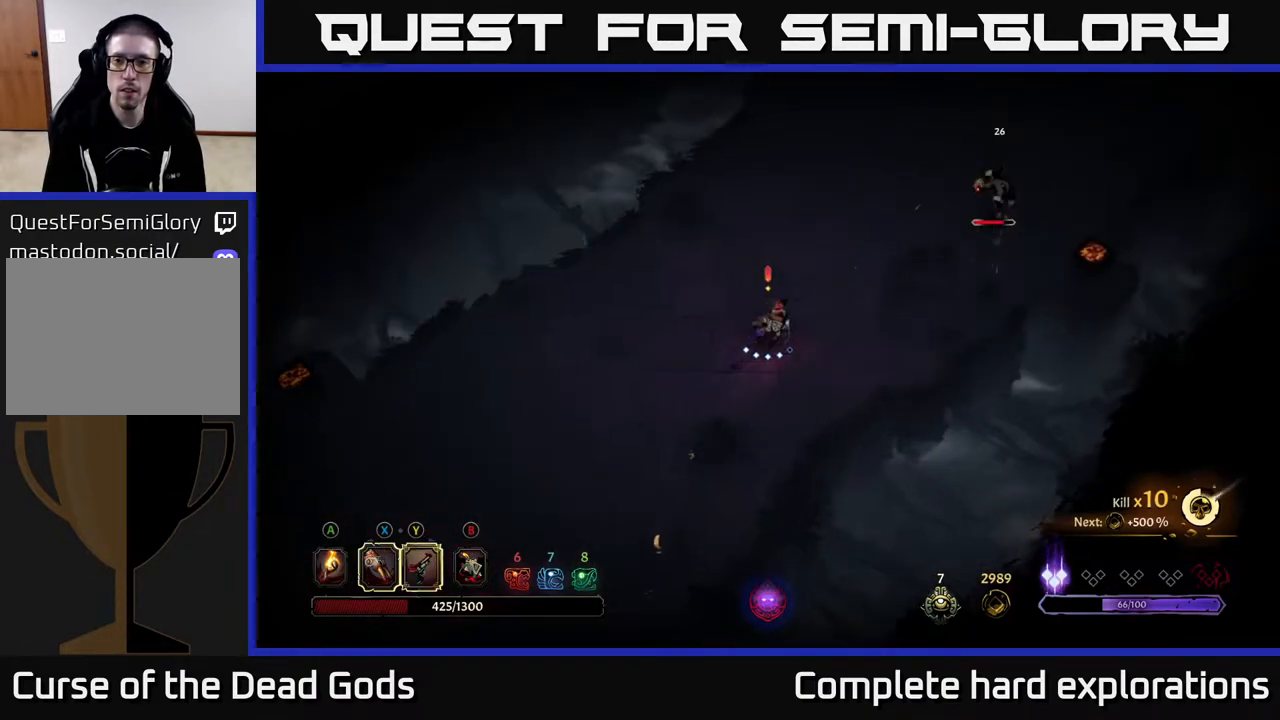
{"buttons": [], "left_stick": "up-right", "right_stick": "center", "events": [[350, "X", "down"], [450, "X", "up"]]}
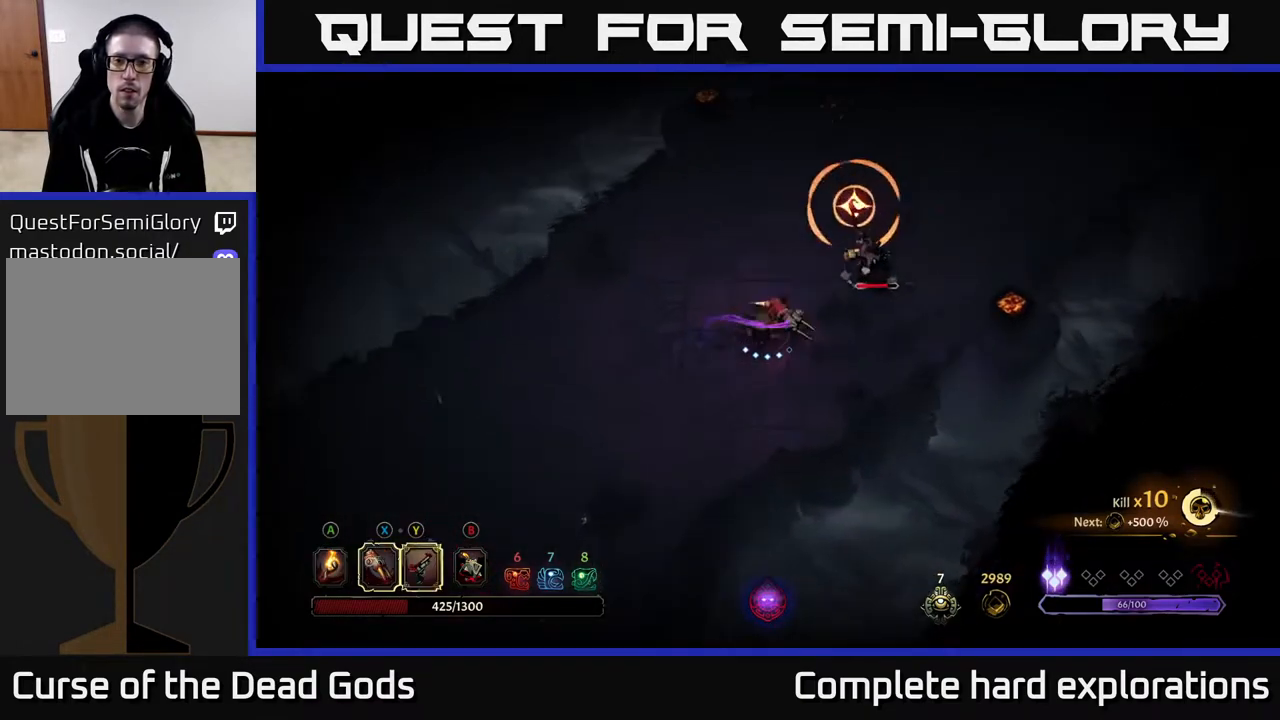
{"buttons": ["R2"], "left_stick": "up", "right_stick": "center", "events": [[33, "X", "down"], [133, "X", "up"], [250, "X", "down"], [350, "X", "up"], [467, "R2", "down"], [467, "left_stick", "up"]]}
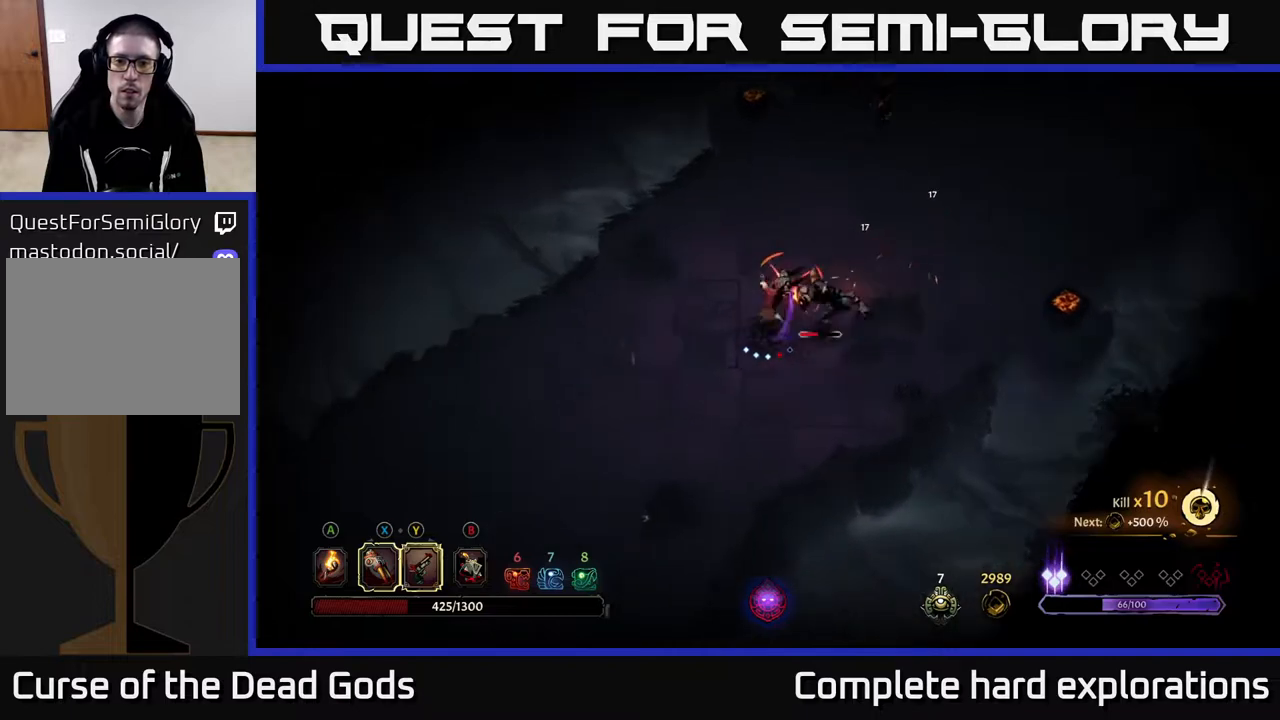
{"buttons": [], "left_stick": "down", "right_stick": "center", "events": [[83, "R2", "up"], [167, "left_stick", "down"]]}
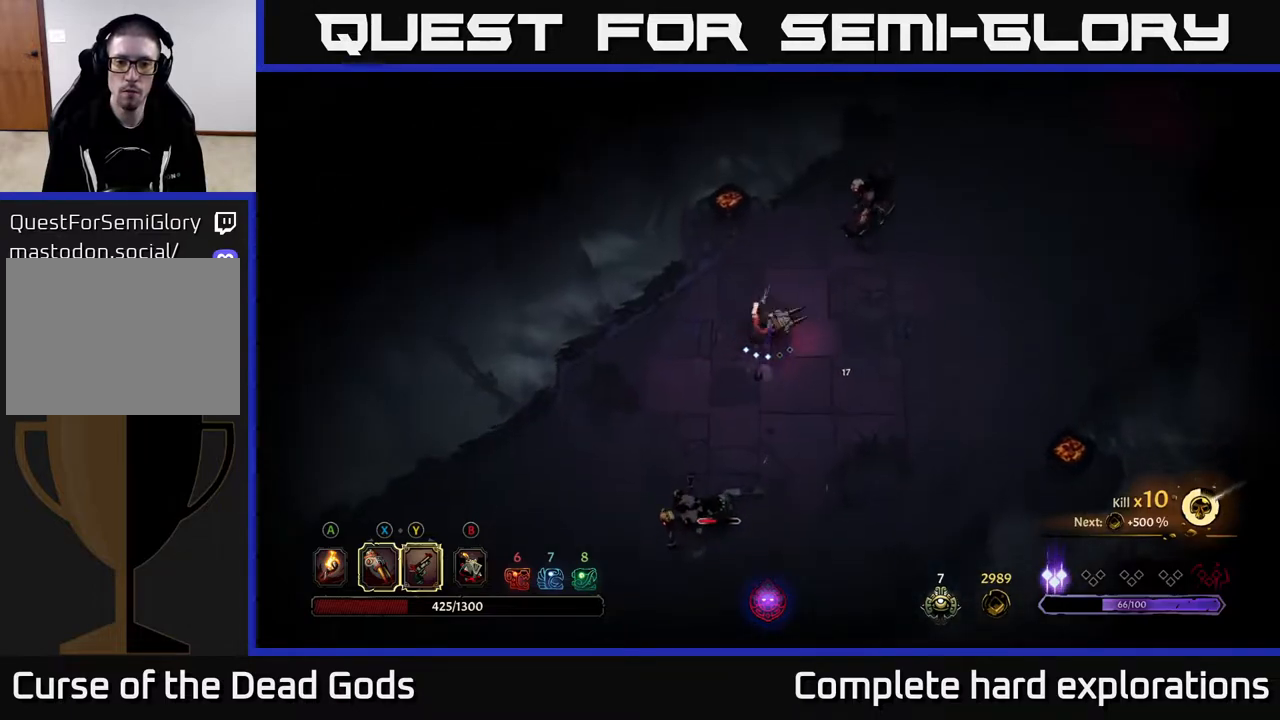
{"buttons": [], "left_stick": "down", "right_stick": "center", "events": []}
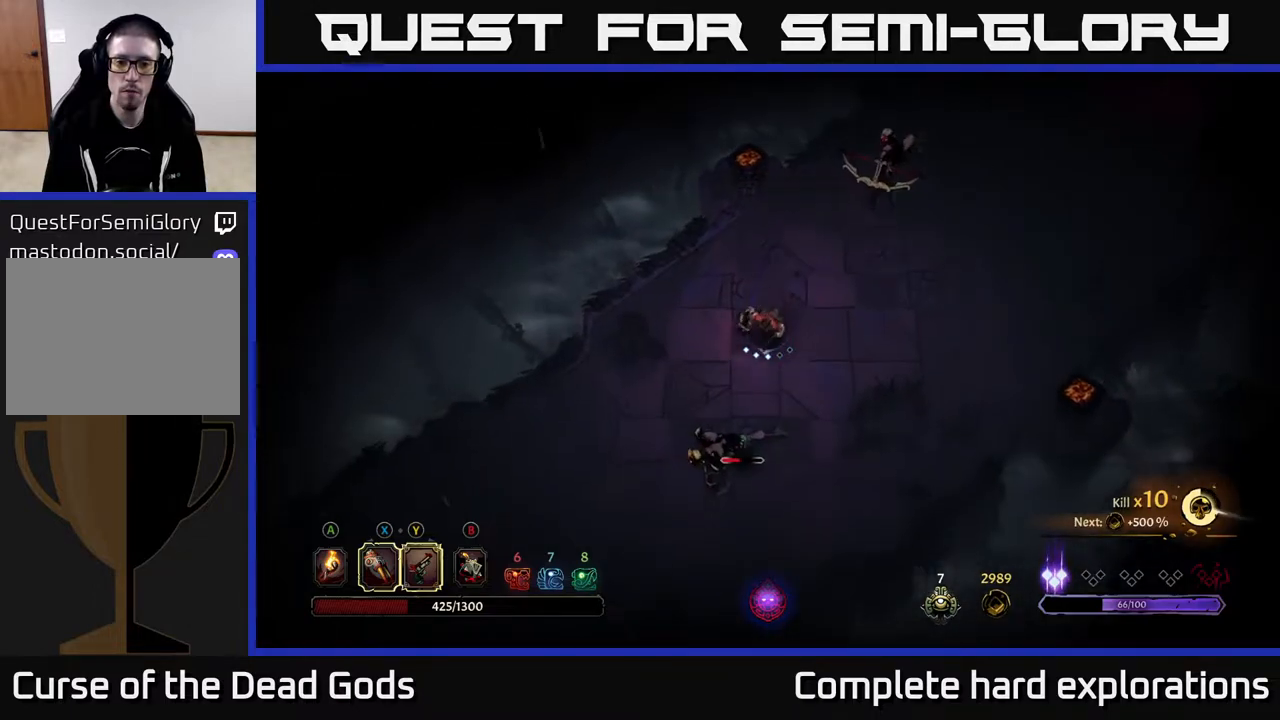
{"buttons": [], "left_stick": "down", "right_stick": "center", "events": [[67, "X", "down"], [150, "X", "up"], [300, "X", "down"], [417, "X", "up"]]}
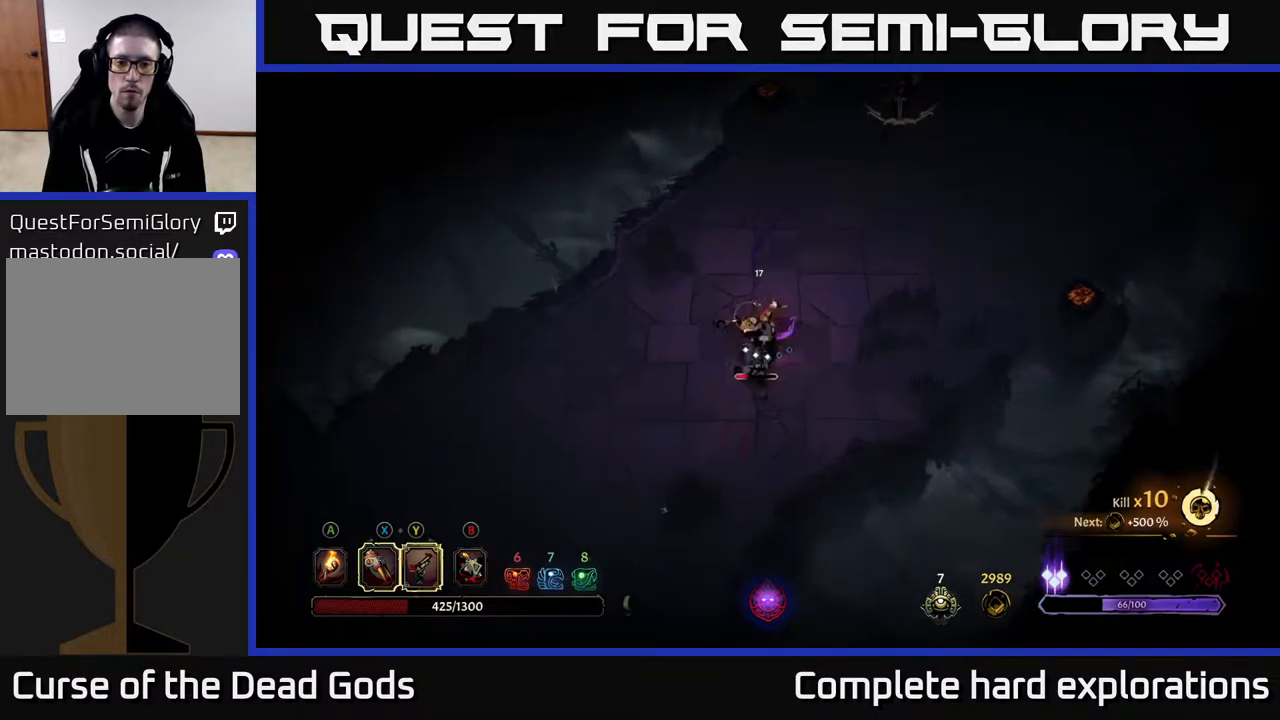
{"buttons": [], "left_stick": "up", "right_stick": "center", "events": [[17, "X", "down"], [167, "X", "up"], [283, "X", "down"], [383, "X", "up"], [483, "left_stick", "up"]]}
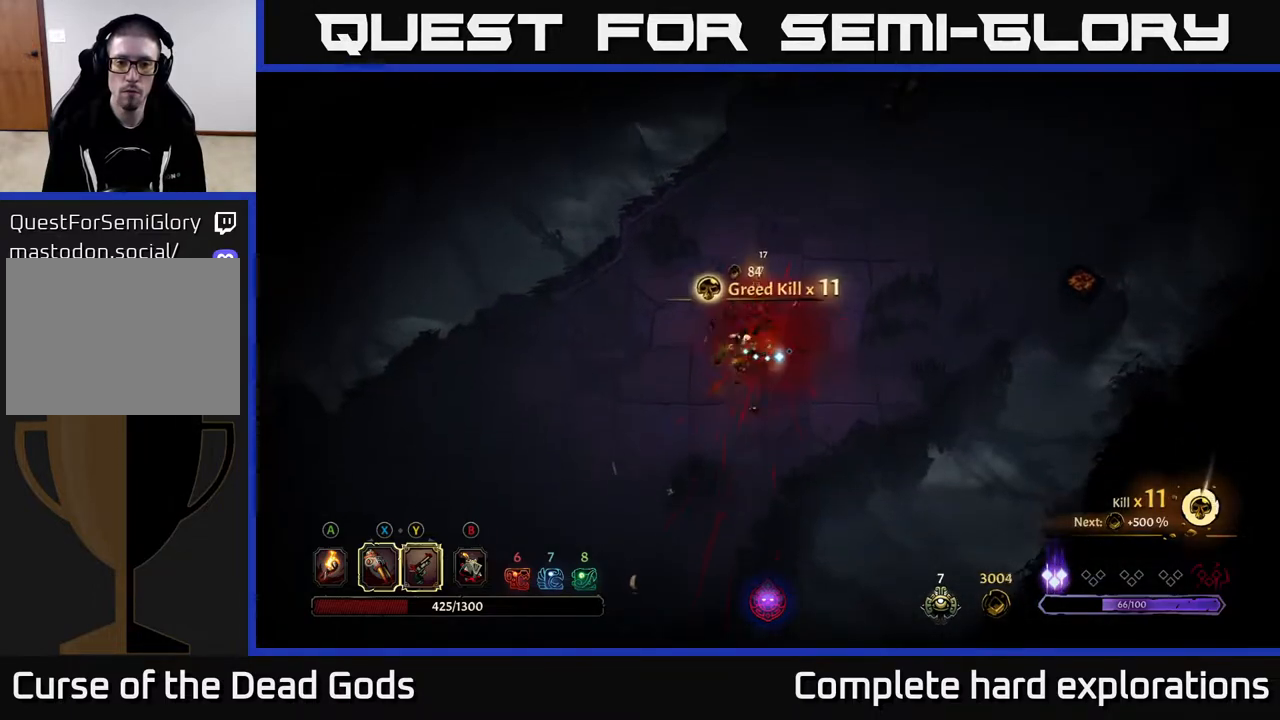
{"buttons": ["Y"], "left_stick": "up-right", "right_stick": "center", "events": [[250, "left_stick", "up-right"], [300, "Y", "down"]]}
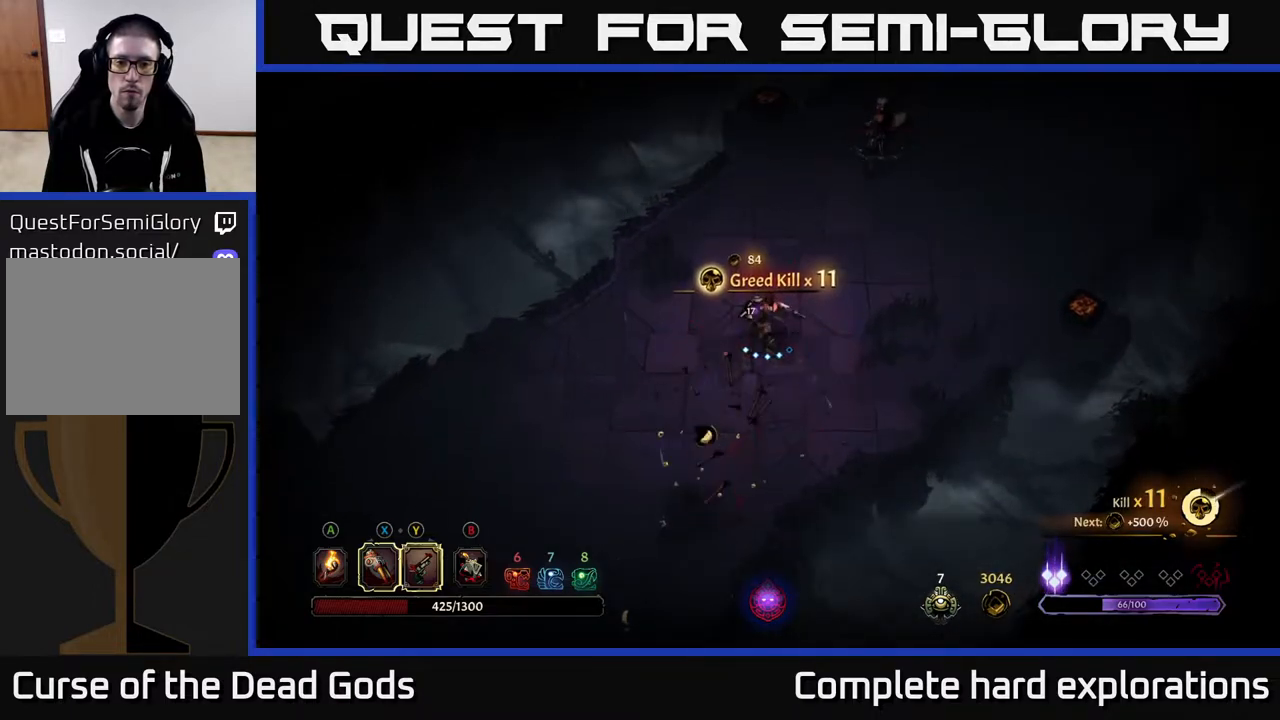
{"buttons": ["Y"], "left_stick": "up-right", "right_stick": "center", "events": []}
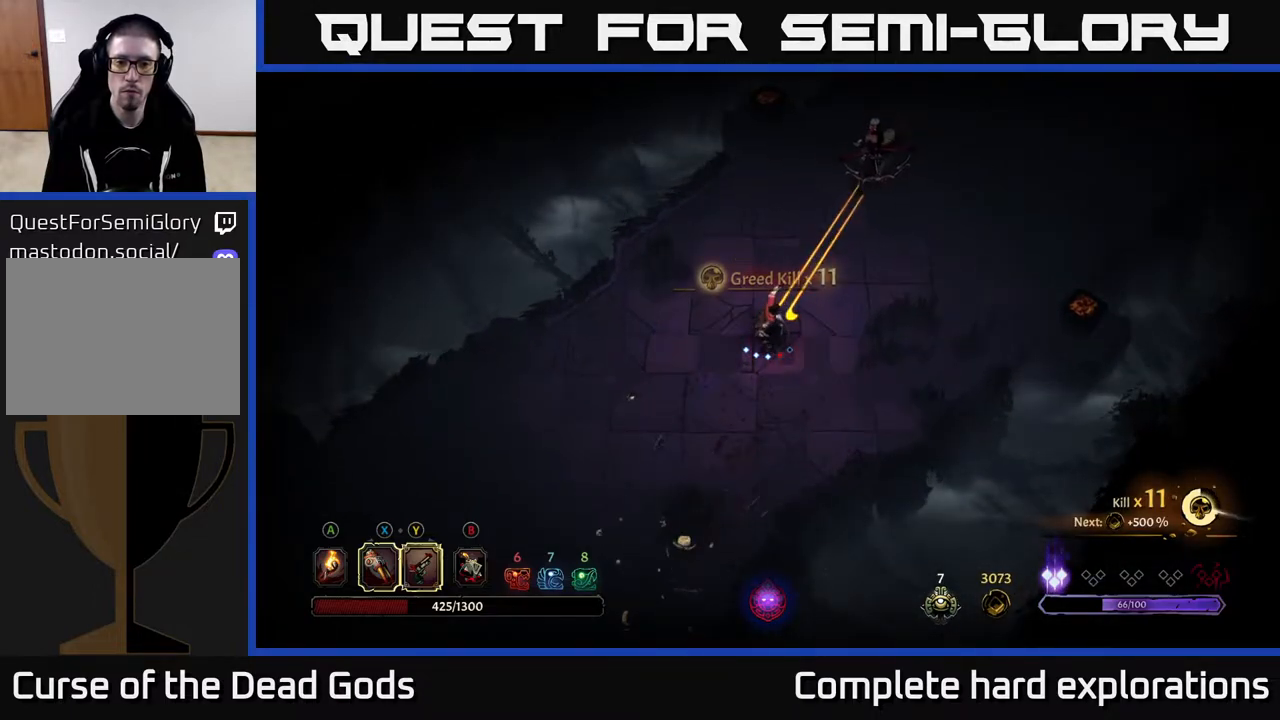
{"buttons": [], "left_stick": "up-right", "right_stick": "center", "events": [[183, "Y", "up"], [300, "left_stick", "center"], [467, "left_stick", "up-right"]]}
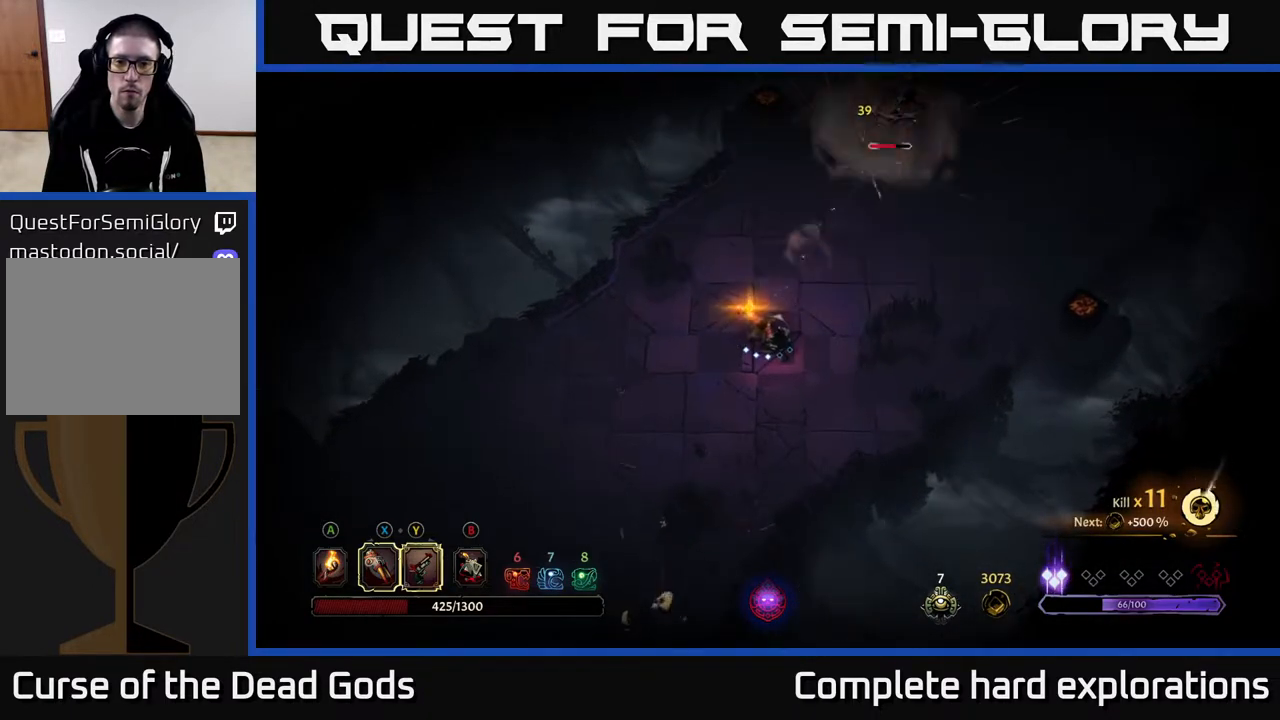
{"buttons": [], "left_stick": "up-right", "right_stick": "center", "events": []}
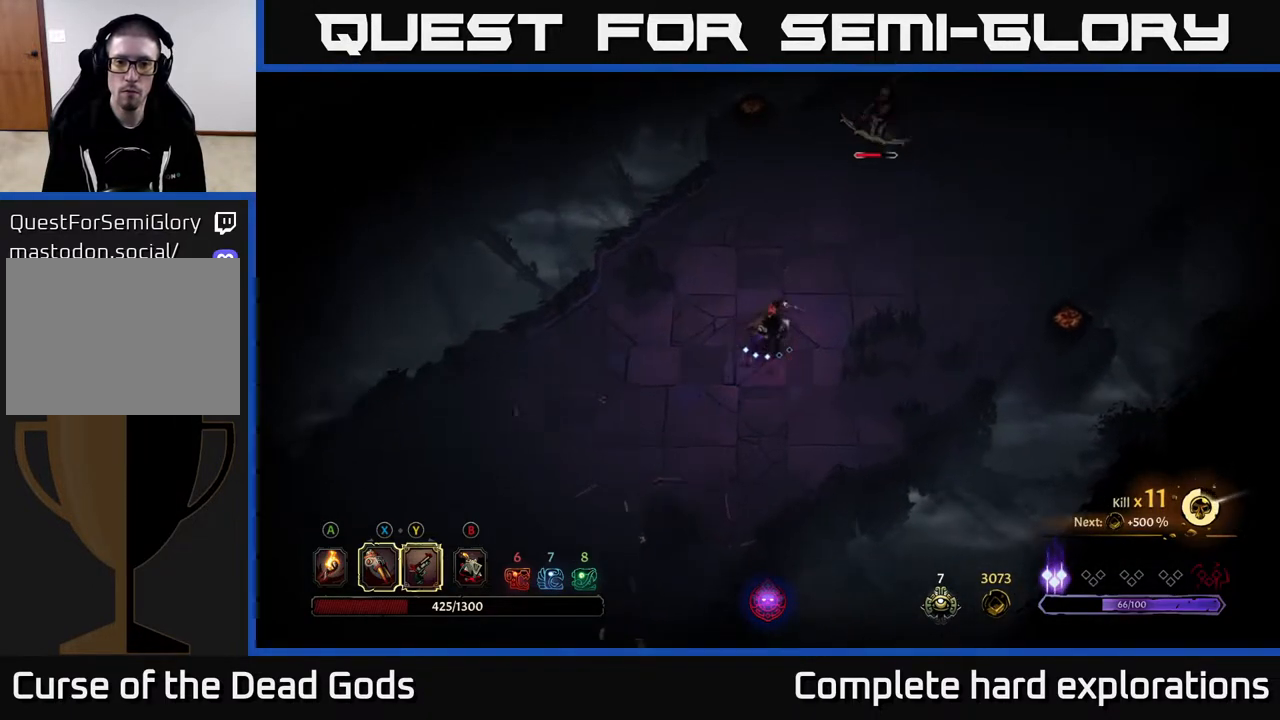
{"buttons": [], "left_stick": "up-right", "right_stick": "center", "events": []}
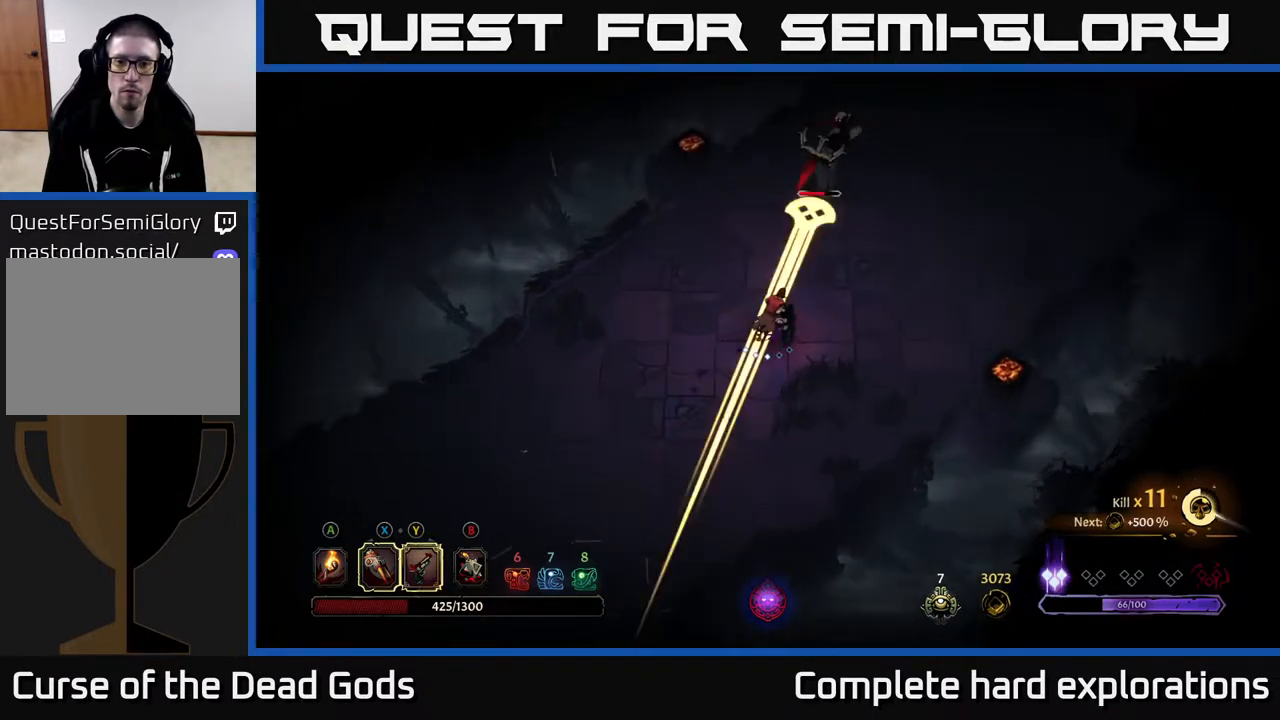
{"buttons": [], "left_stick": "up-right", "right_stick": "center", "events": [[183, "R2", "down"], [333, "R2", "up"]]}
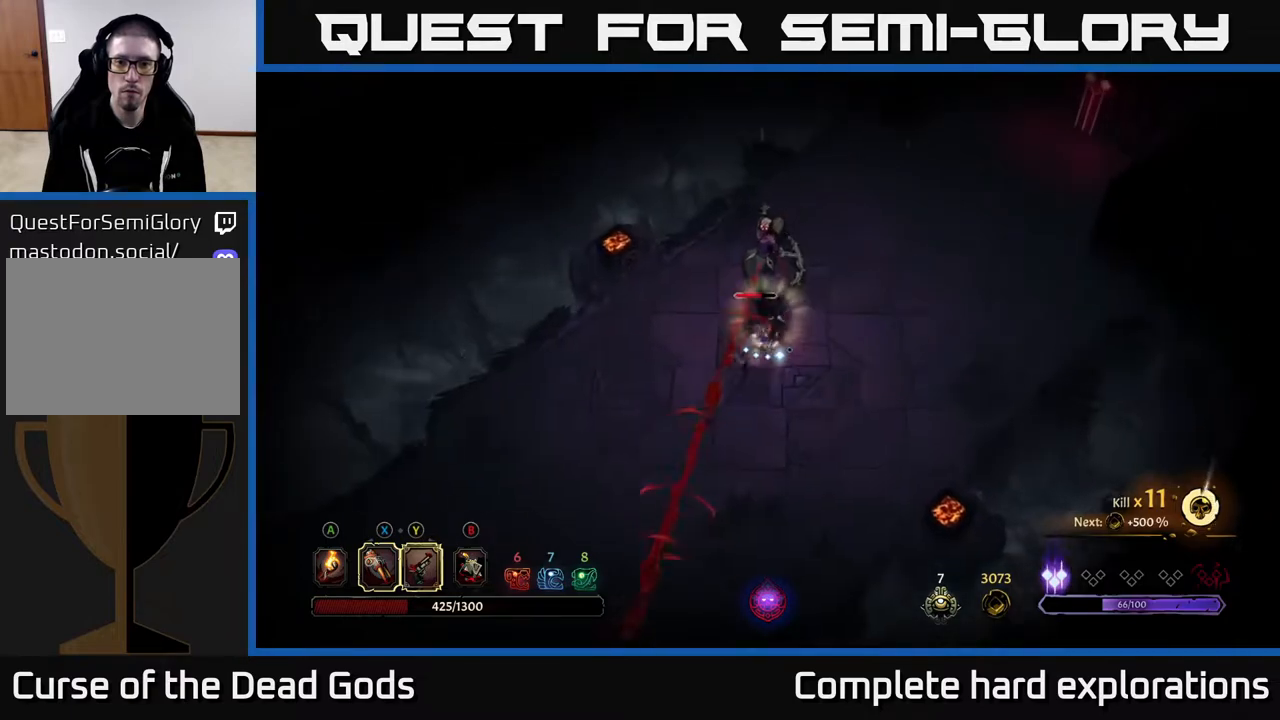
{"buttons": ["X"], "left_stick": "up-left", "right_stick": "center", "events": [[150, "X", "down"], [150, "left_stick", "up-left"], [283, "X", "up"], [500, "X", "down"]]}
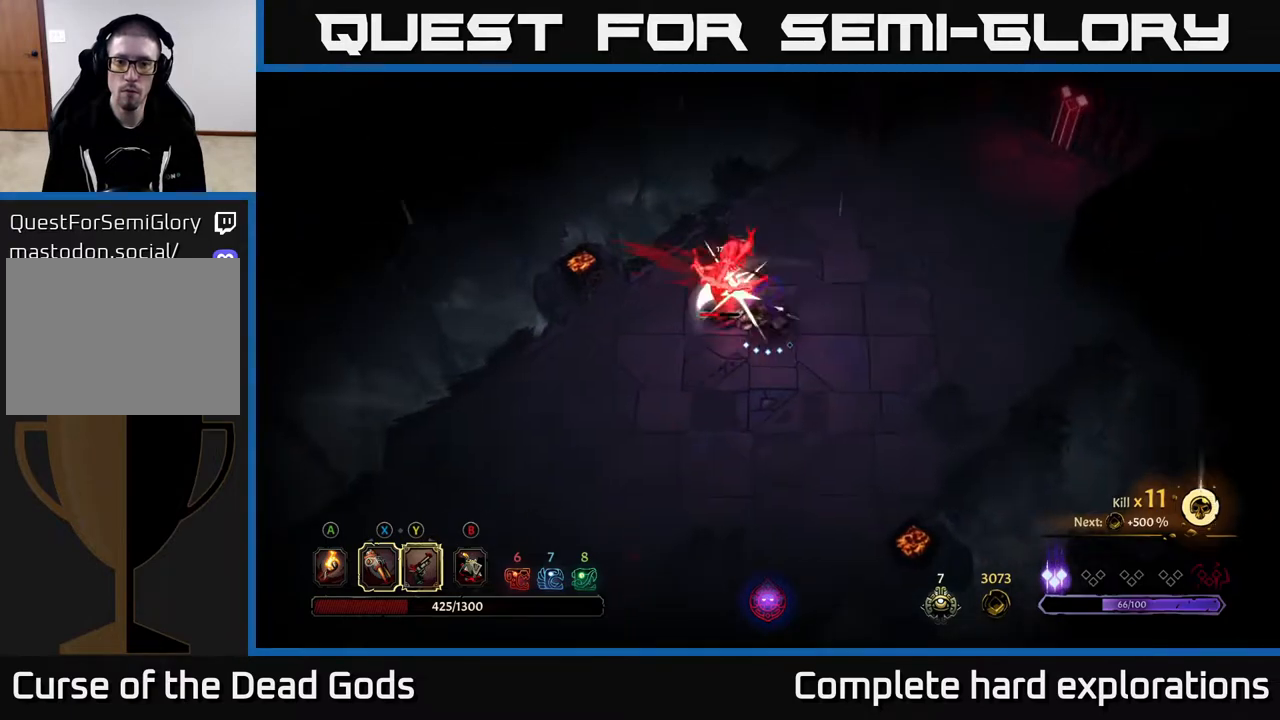
{"buttons": [], "left_stick": "center", "right_stick": "center", "events": [[167, "X", "up"], [217, "left_stick", "center"], [233, "X", "down"], [400, "X", "up"]]}
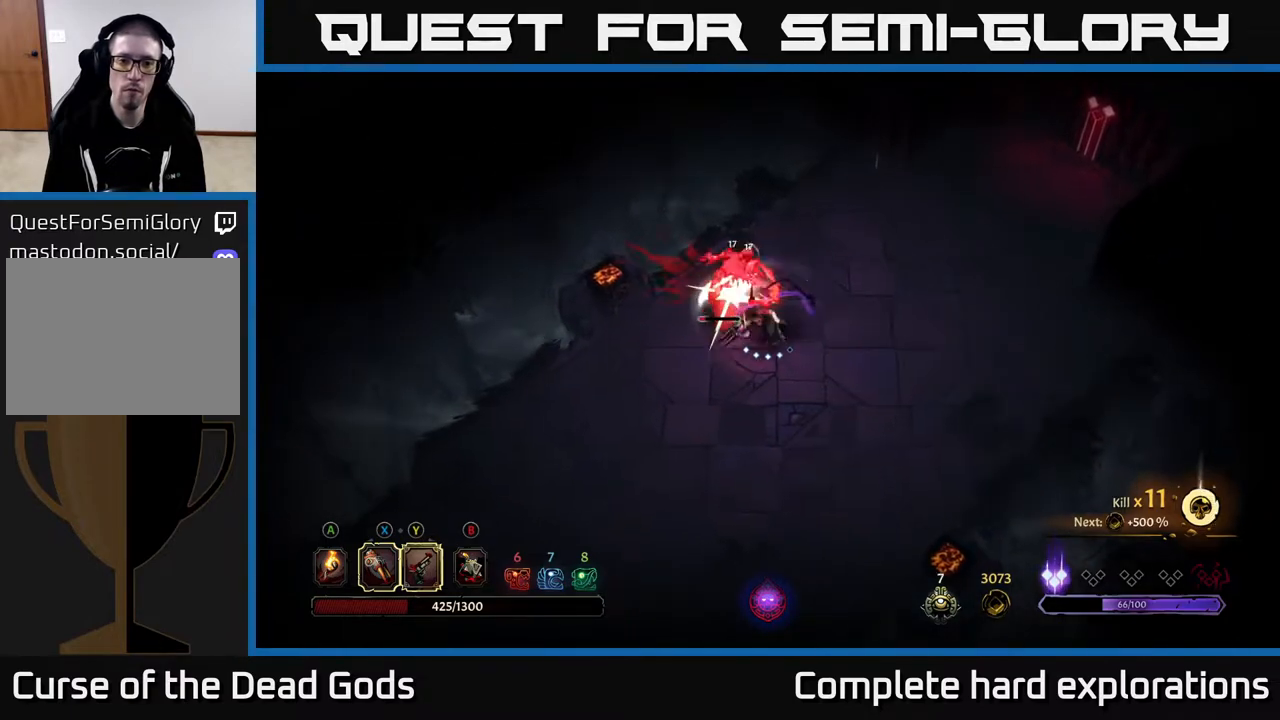
{"buttons": [], "left_stick": "center", "right_stick": "center", "events": [[33, "Y", "down"], [167, "Y", "up"]]}
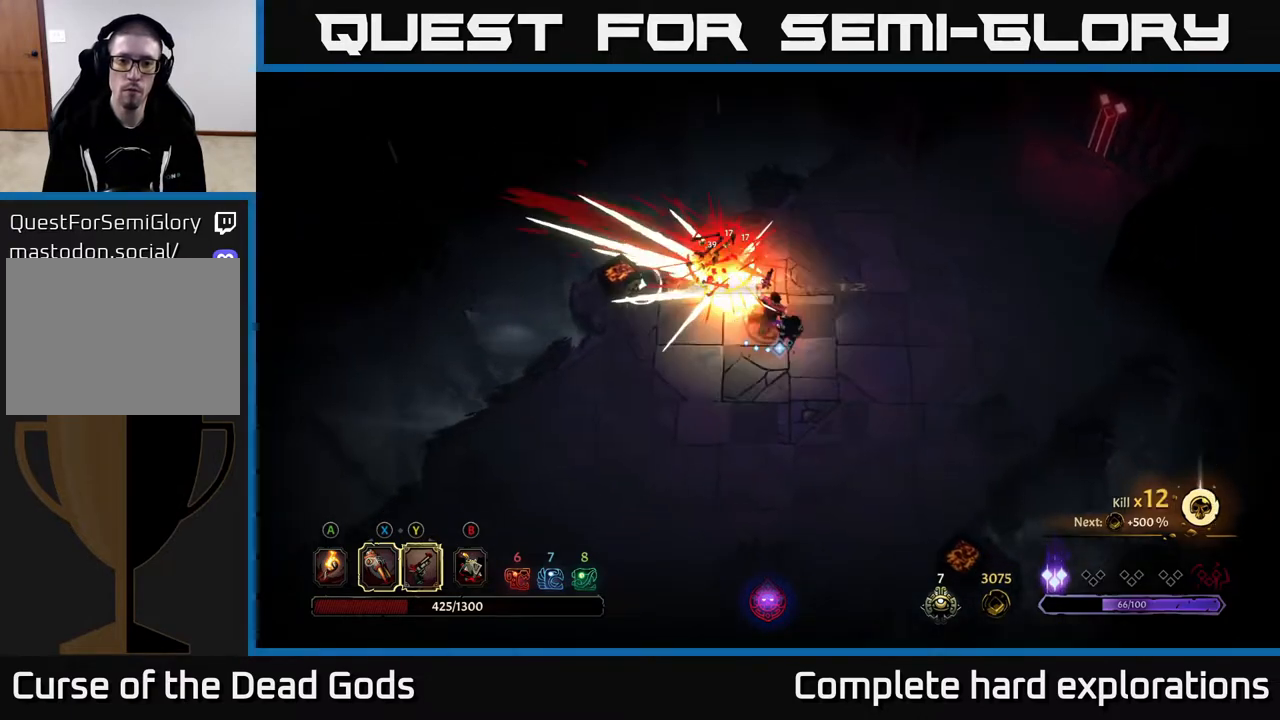
{"buttons": [], "left_stick": "center", "right_stick": "center", "events": []}
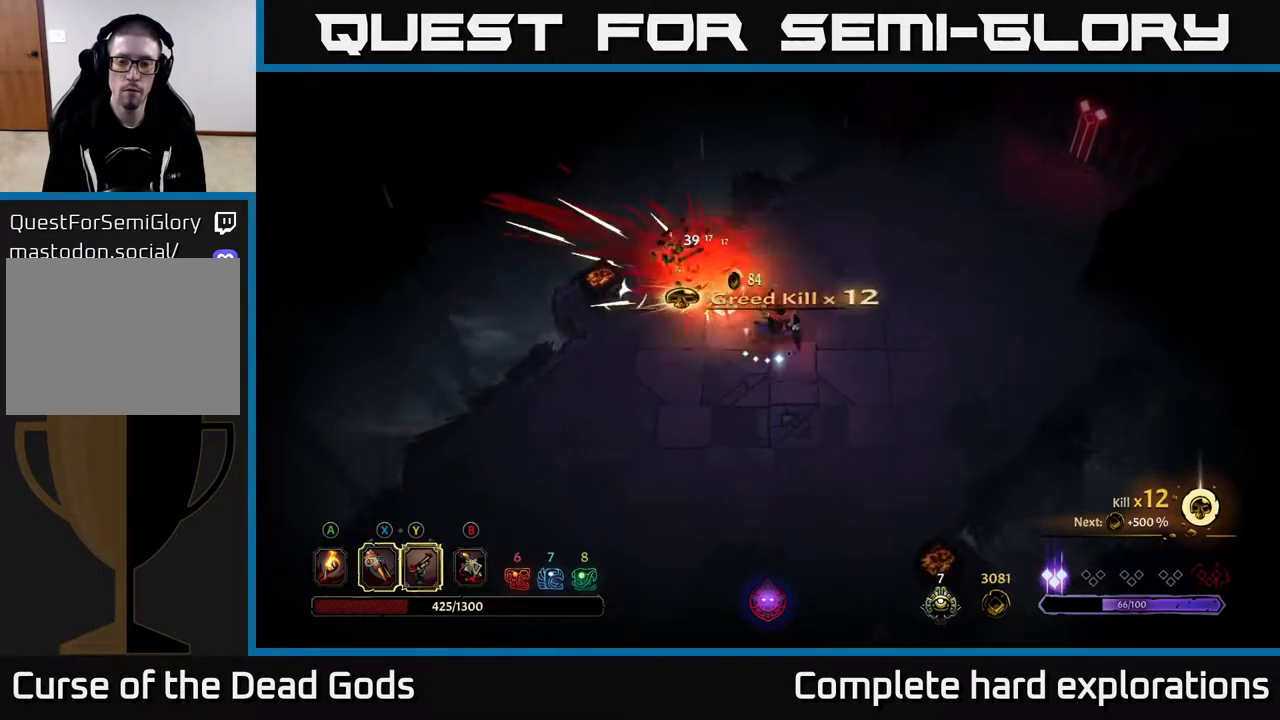
{"buttons": [], "left_stick": "up-left", "right_stick": "center", "events": [[250, "left_stick", "up"], [500, "left_stick", "up-left"]]}
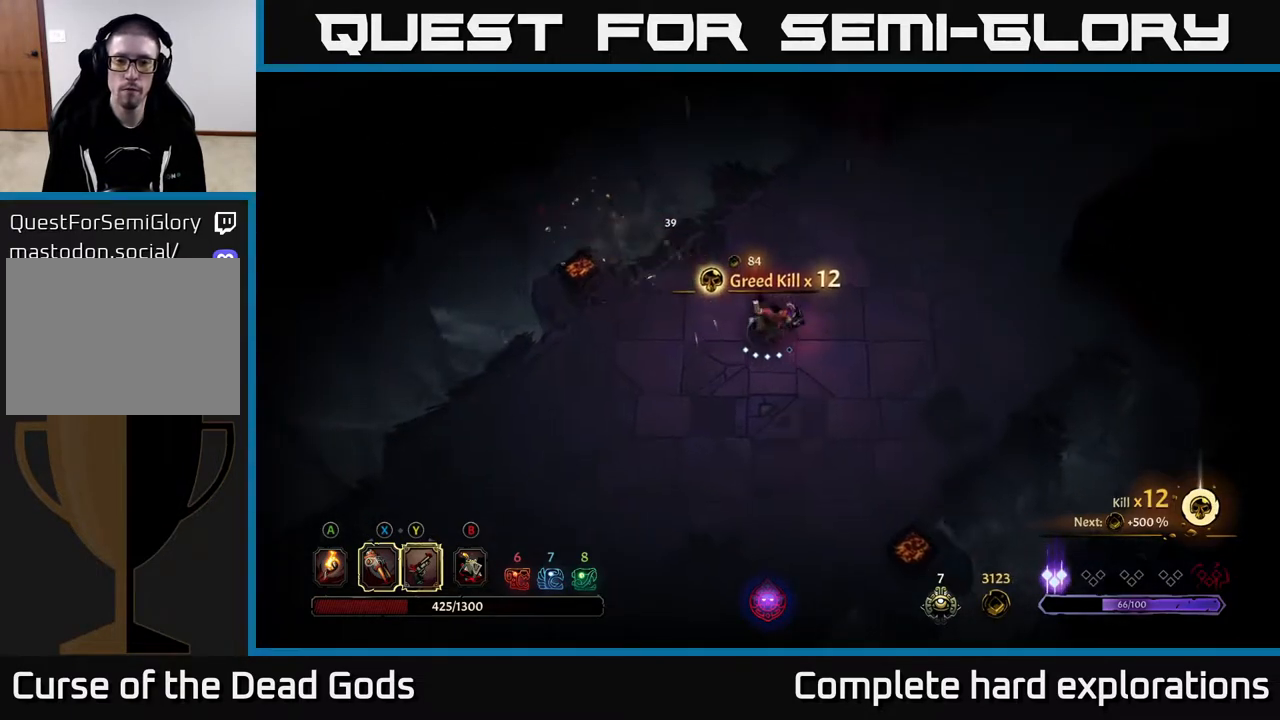
{"buttons": [], "left_stick": "up-right", "right_stick": "center", "events": [[100, "A", "down"], [200, "A", "up"], [217, "left_stick", "up-right"]]}
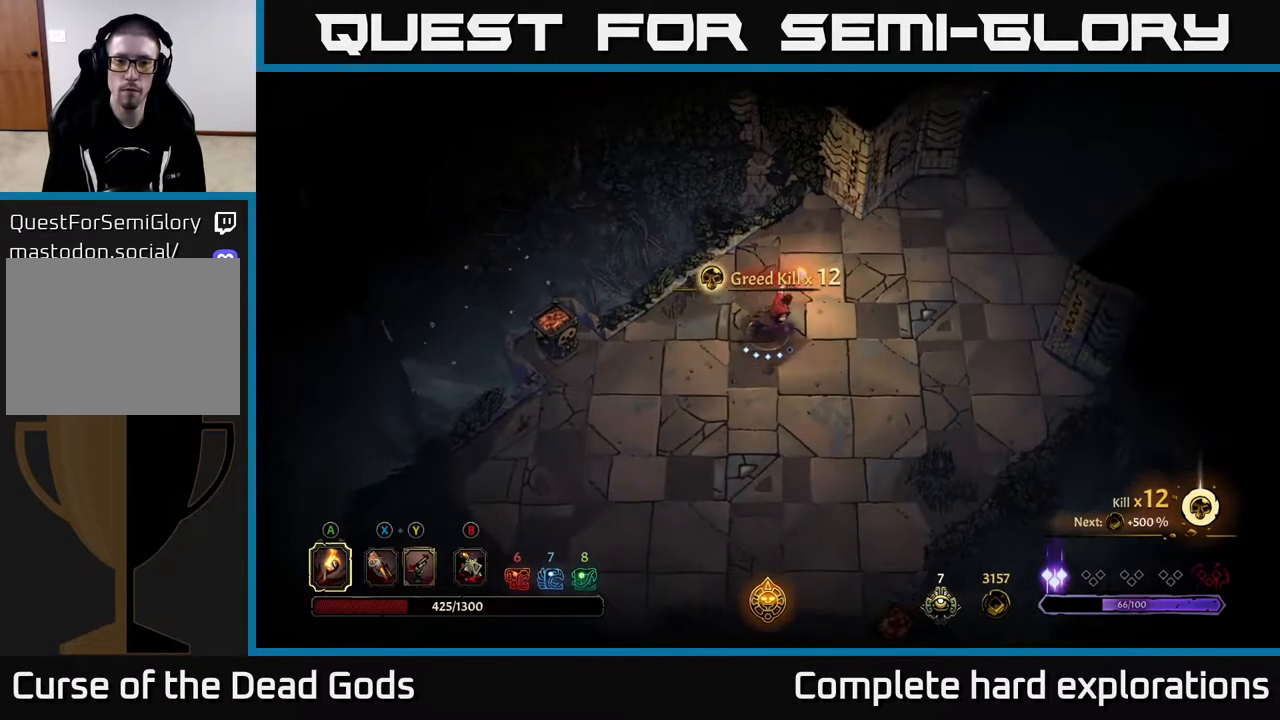
{"buttons": [], "left_stick": "up-right", "right_stick": "center", "events": []}
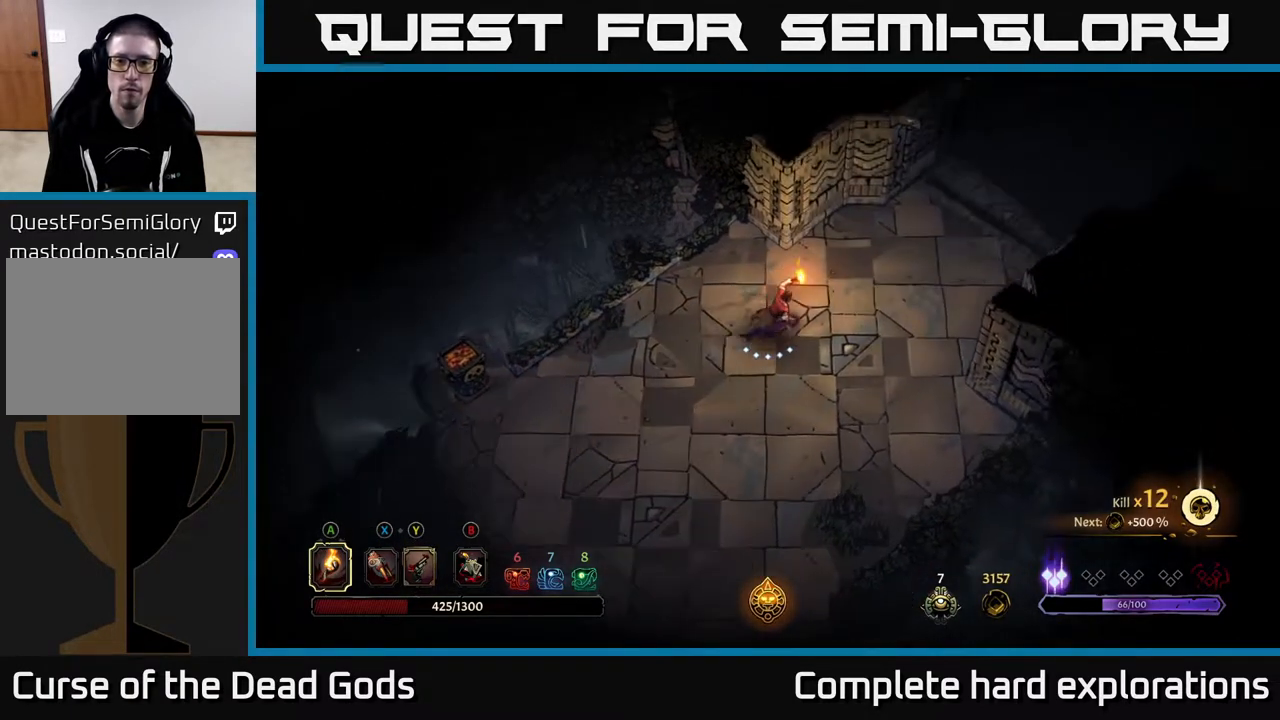
{"buttons": [], "left_stick": "up-right", "right_stick": "center", "events": []}
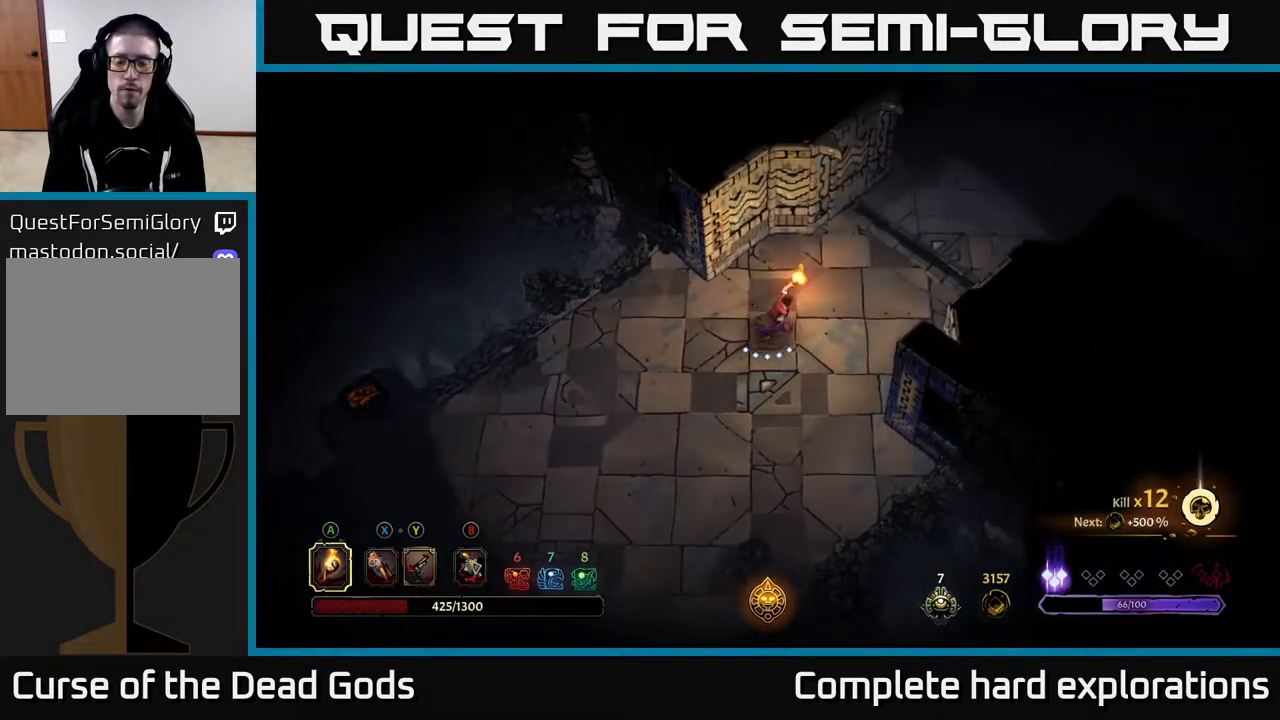
{"buttons": [], "left_stick": "up-right", "right_stick": "center", "events": []}
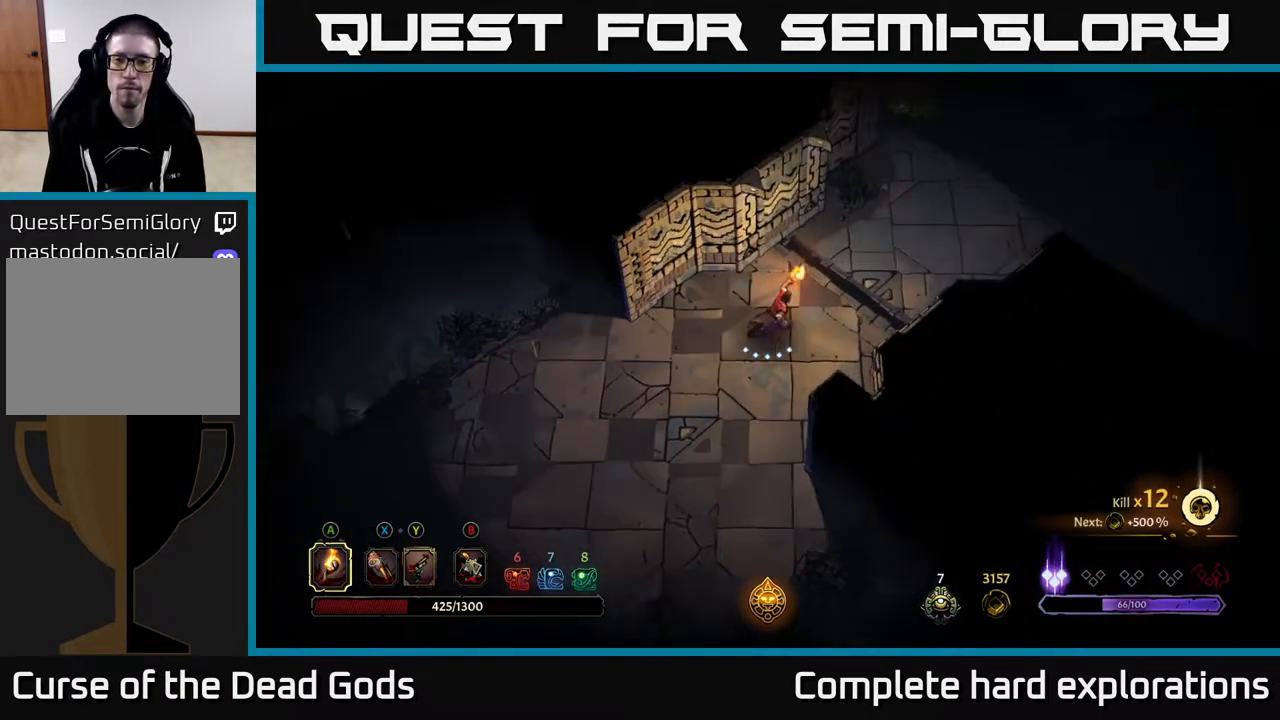
{"buttons": [], "left_stick": "up-right", "right_stick": "center", "events": []}
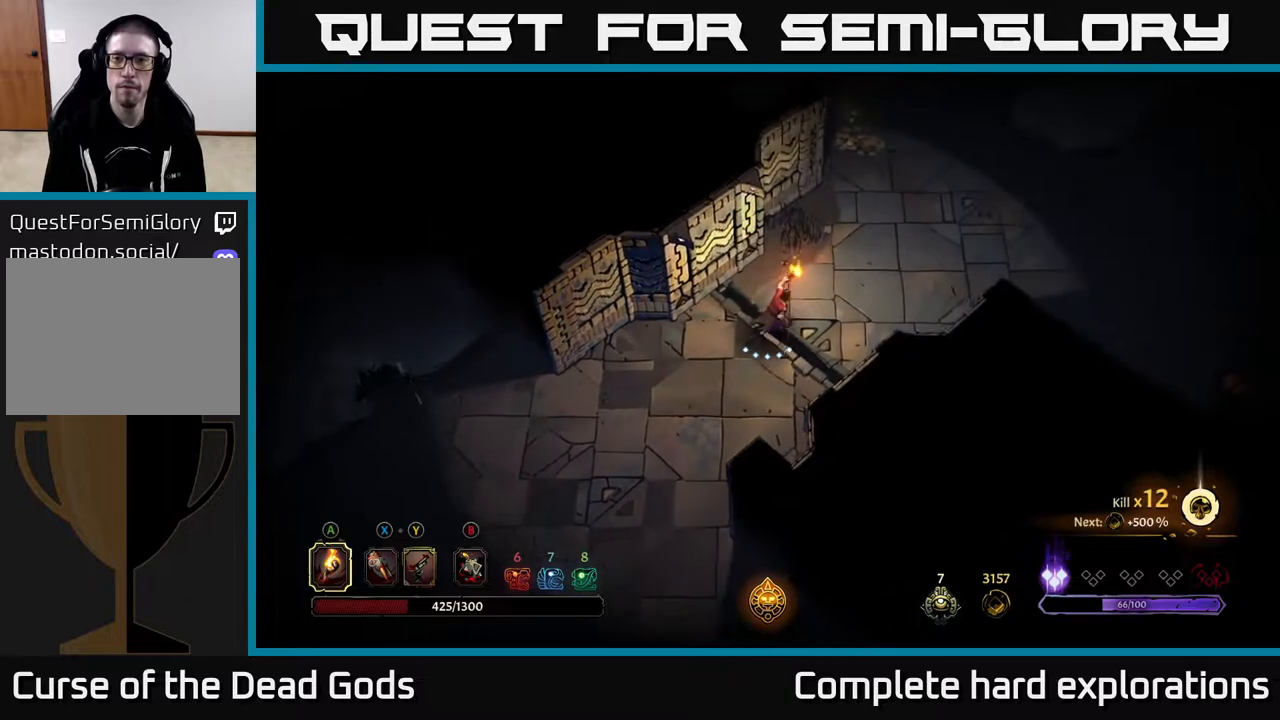
{"buttons": [], "left_stick": "up-right", "right_stick": "center", "events": []}
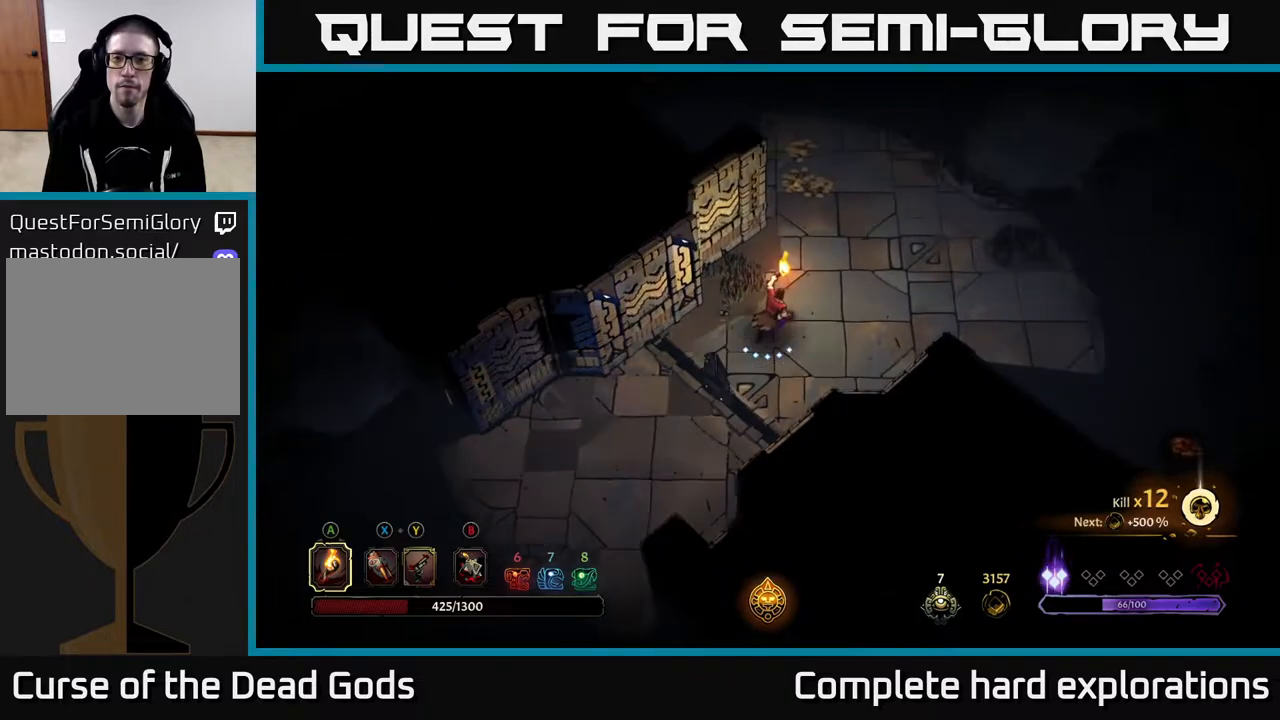
{"buttons": [], "left_stick": "up", "right_stick": "center", "events": [[67, "left_stick", "up"], [267, "R2", "down"], [450, "R2", "up"]]}